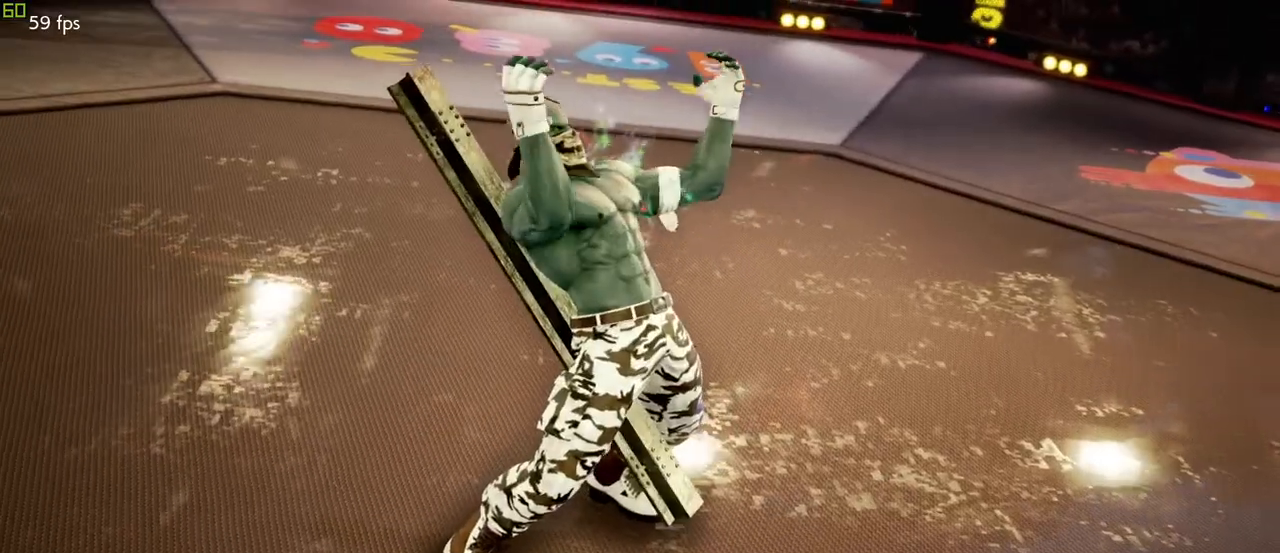
Gameplay with a controller (arcade stick); each line is a JSON object with the inputs held at the frame after it. "events" lists button and stick changes between this image and that frame as [ms after this image, input, new state], when the widget could be followed in between. Not read: L3 R3.
{"buttons": [], "left_stick": "center", "events": [[17, "left_stick", "right"], [100, "left_stick", "center"], [233, "left_stick", "down"], [400, "left_stick", "center"]]}
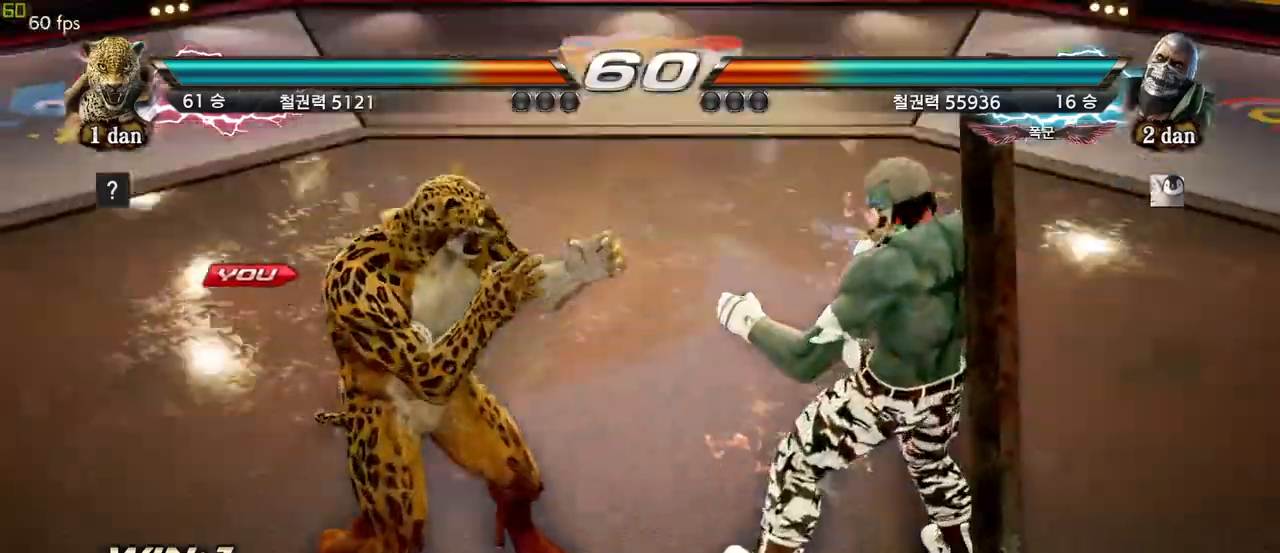
{"buttons": [], "left_stick": "down", "events": [[83, "left_stick", "left"], [167, "left_stick", "center"], [250, "left_stick", "right"], [350, "left_stick", "center"], [450, "left_stick", "down"]]}
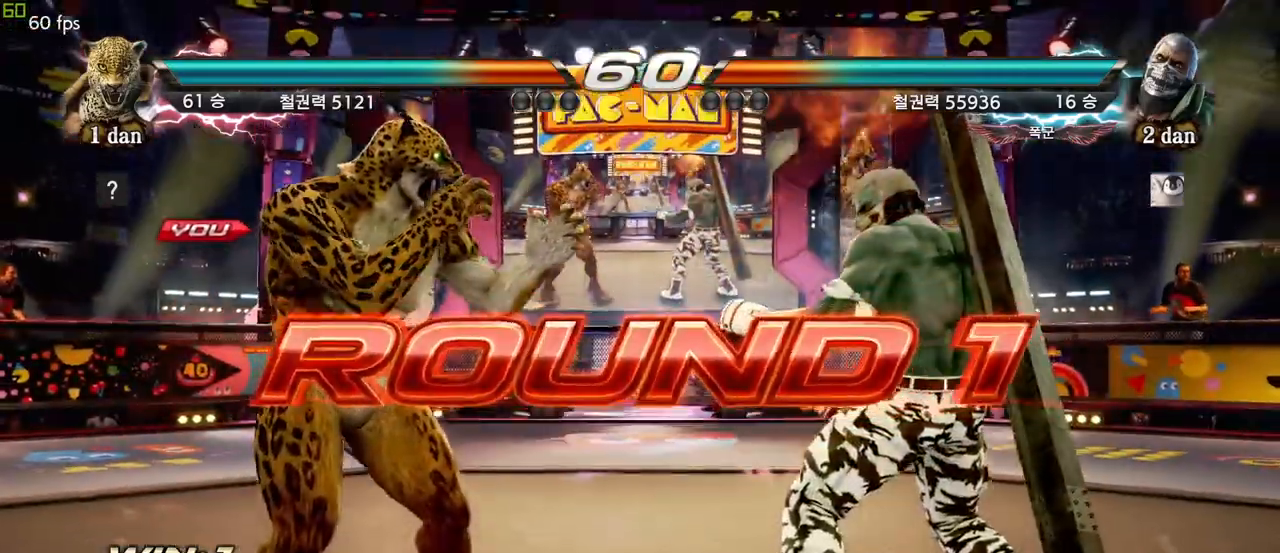
{"buttons": [], "left_stick": "center", "events": [[83, "left_stick", "right"], [133, "left_stick", "center"]]}
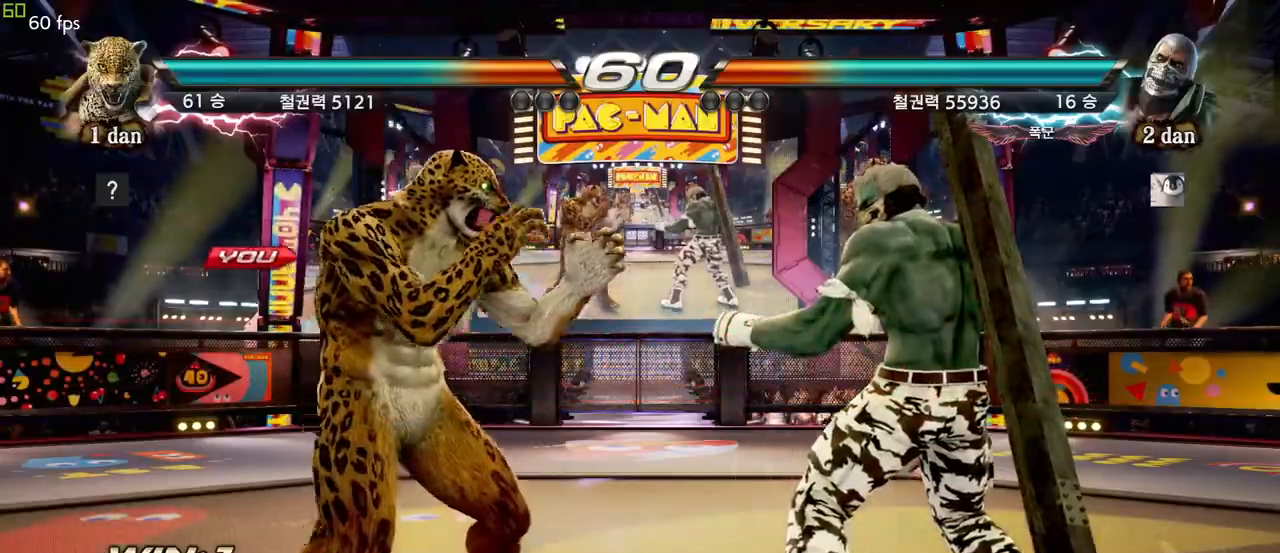
{"buttons": [], "left_stick": "center", "events": []}
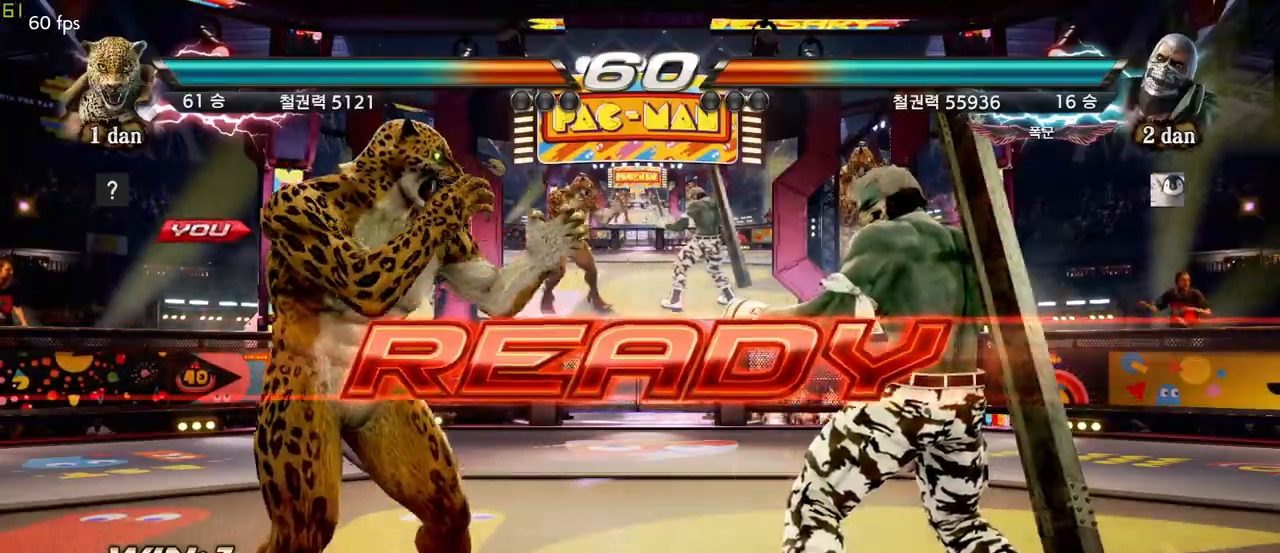
{"buttons": [], "left_stick": "center", "events": []}
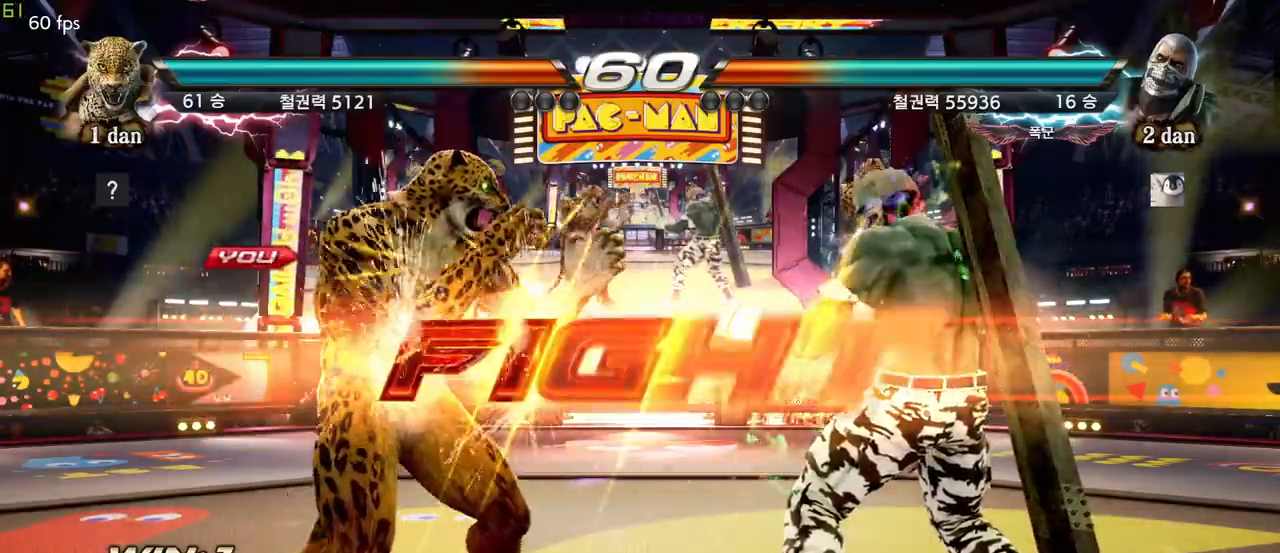
{"buttons": [], "left_stick": "down", "events": [[350, "left_stick", "down"], [383, "SQUARE", "down"], [383, "TRIANGLE", "down"], [450, "SQUARE", "up"], [467, "TRIANGLE", "up"]]}
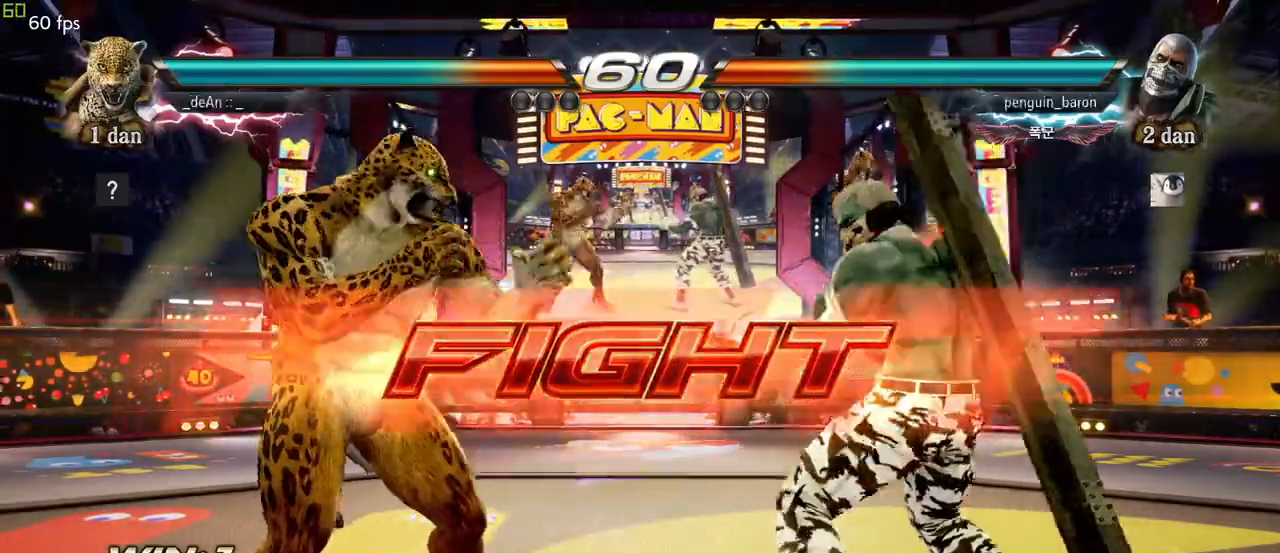
{"buttons": [], "left_stick": "center", "events": [[33, "left_stick", "center"]]}
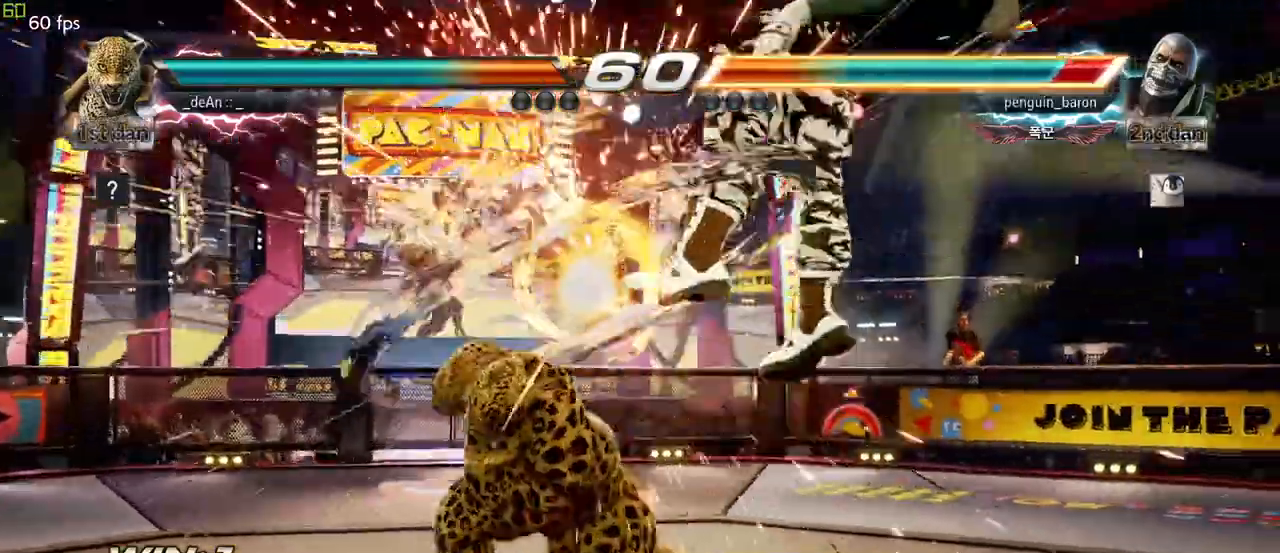
{"buttons": [], "left_stick": "up-right", "events": [[433, "left_stick", "up-right"]]}
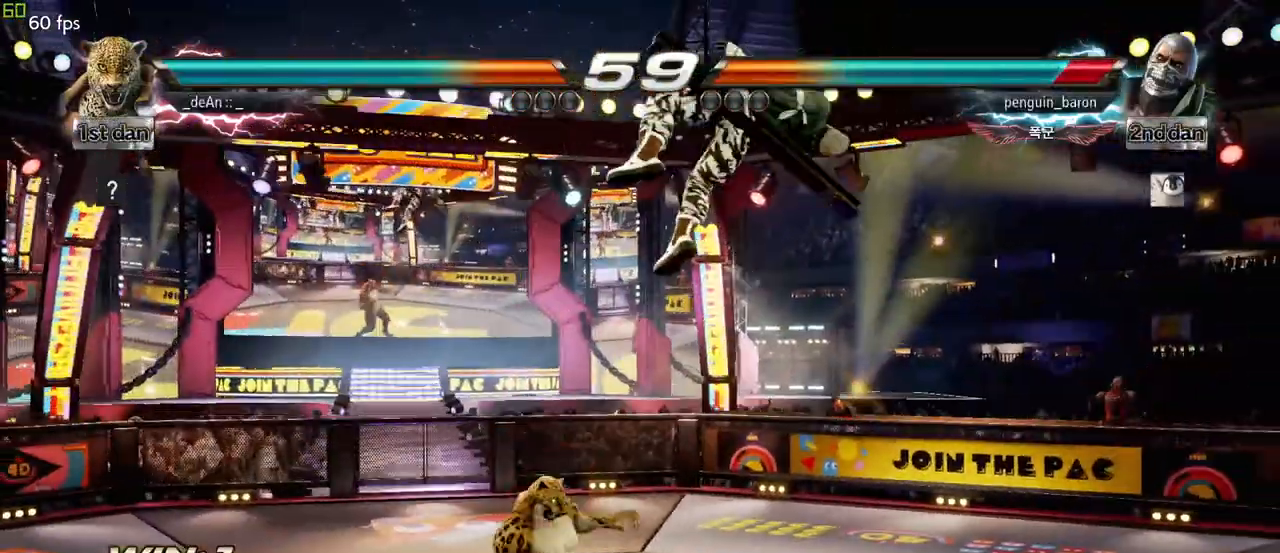
{"buttons": [], "left_stick": "center", "events": [[200, "CIRCLE", "down"], [433, "CIRCLE", "up"], [483, "left_stick", "center"]]}
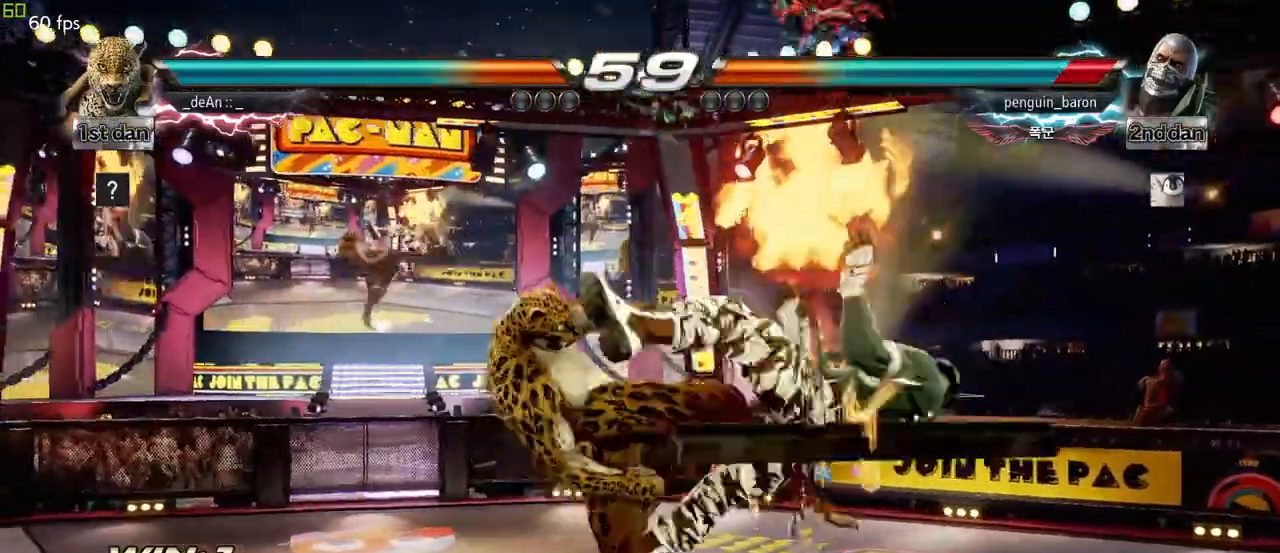
{"buttons": ["CROSS", "CIRCLE"], "left_stick": "down-right", "events": [[333, "left_stick", "down-right"], [383, "CIRCLE", "down"], [500, "CROSS", "down"]]}
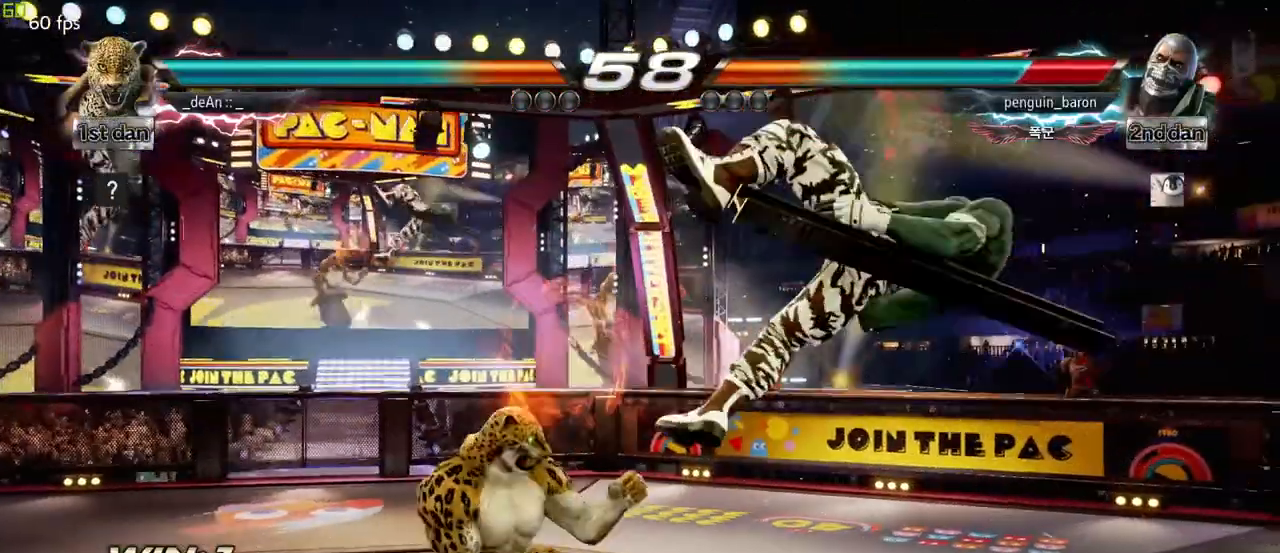
{"buttons": [], "left_stick": "center", "events": [[83, "CIRCLE", "up"], [133, "left_stick", "center"], [200, "CROSS", "up"]]}
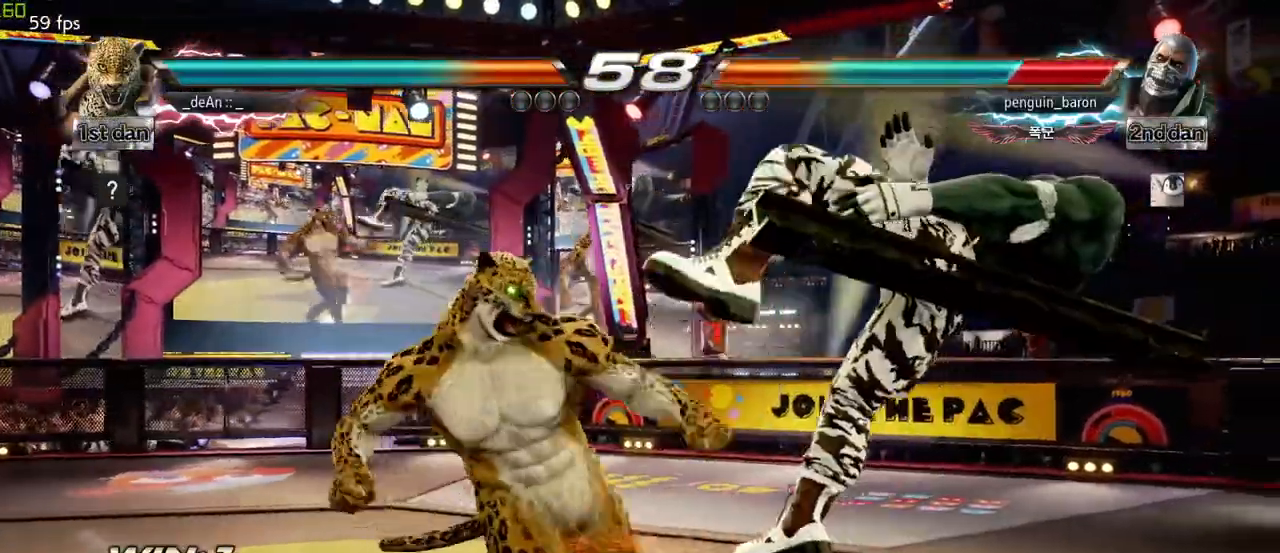
{"buttons": ["SQUARE", "TRIANGLE"], "left_stick": "down-right", "events": [[333, "left_stick", "down-right"], [383, "TRIANGLE", "down"], [500, "SQUARE", "down"]]}
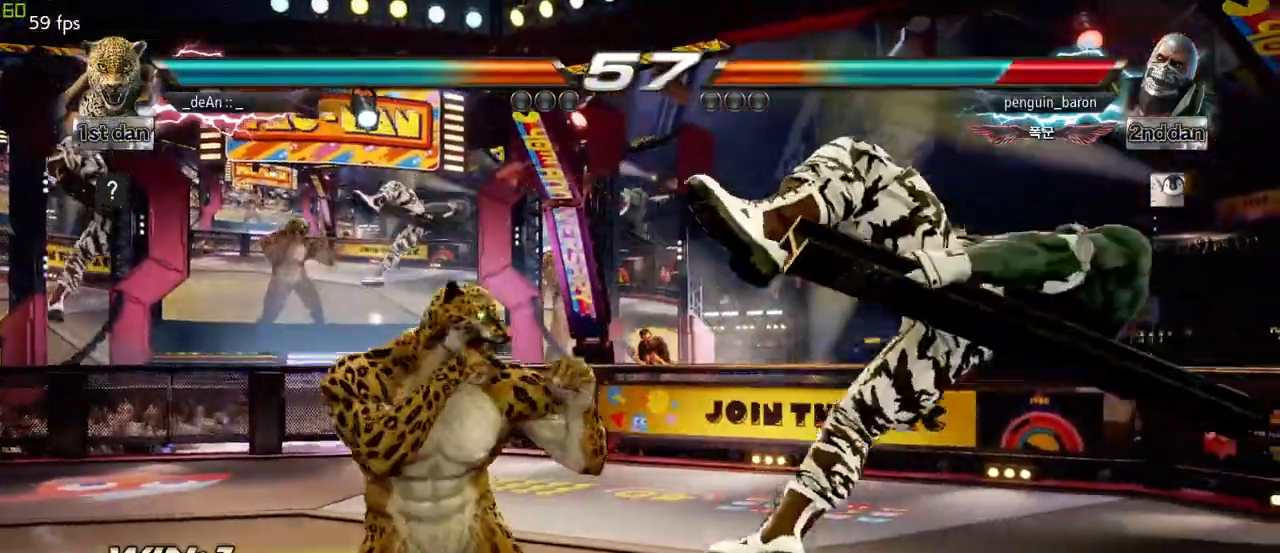
{"buttons": [], "left_stick": "center", "events": [[67, "TRIANGLE", "up"], [167, "SQUARE", "up"], [183, "left_stick", "center"]]}
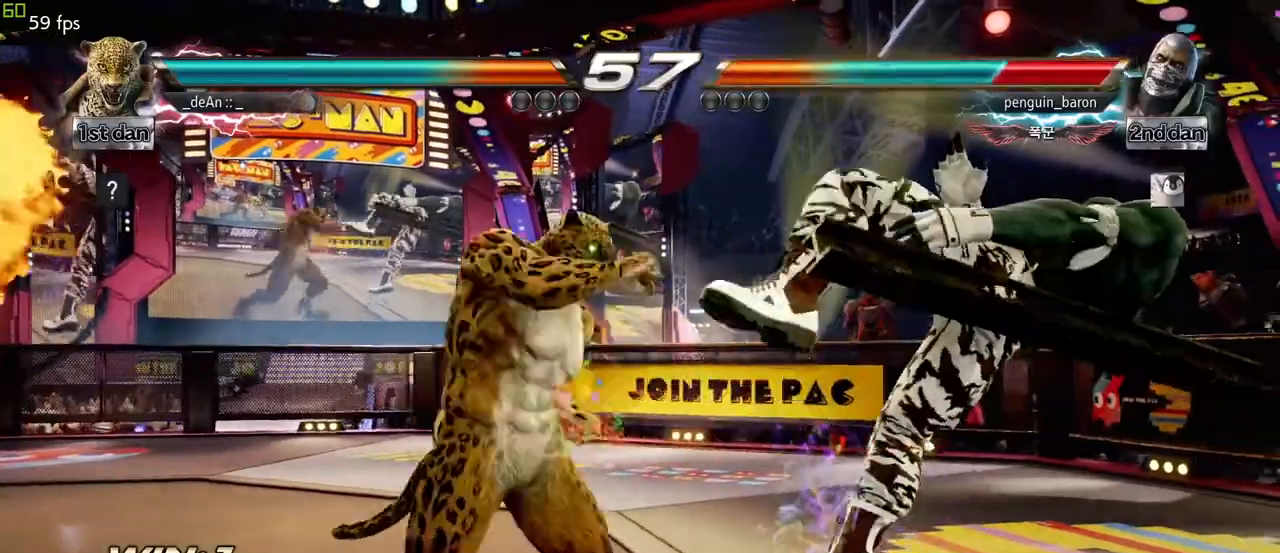
{"buttons": [], "left_stick": "center", "events": [[383, "left_stick", "right"], [450, "left_stick", "center"]]}
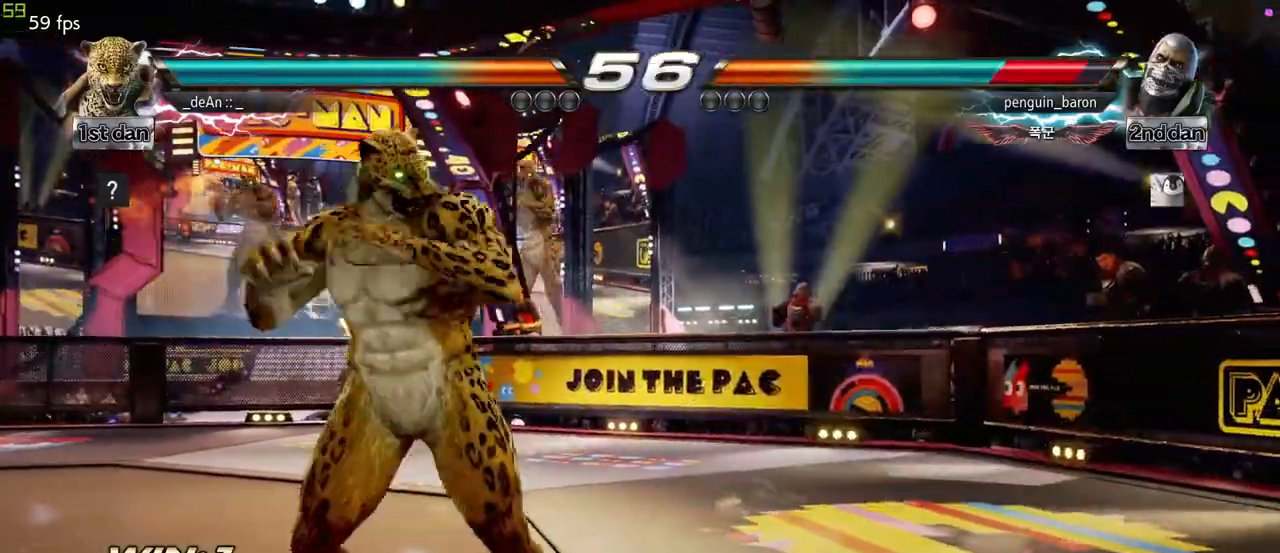
{"buttons": [], "left_stick": "center", "events": [[50, "left_stick", "right"], [150, "TRIANGLE", "down"], [150, "left_stick", "down-right"], [300, "TRIANGLE", "up"], [400, "left_stick", "center"]]}
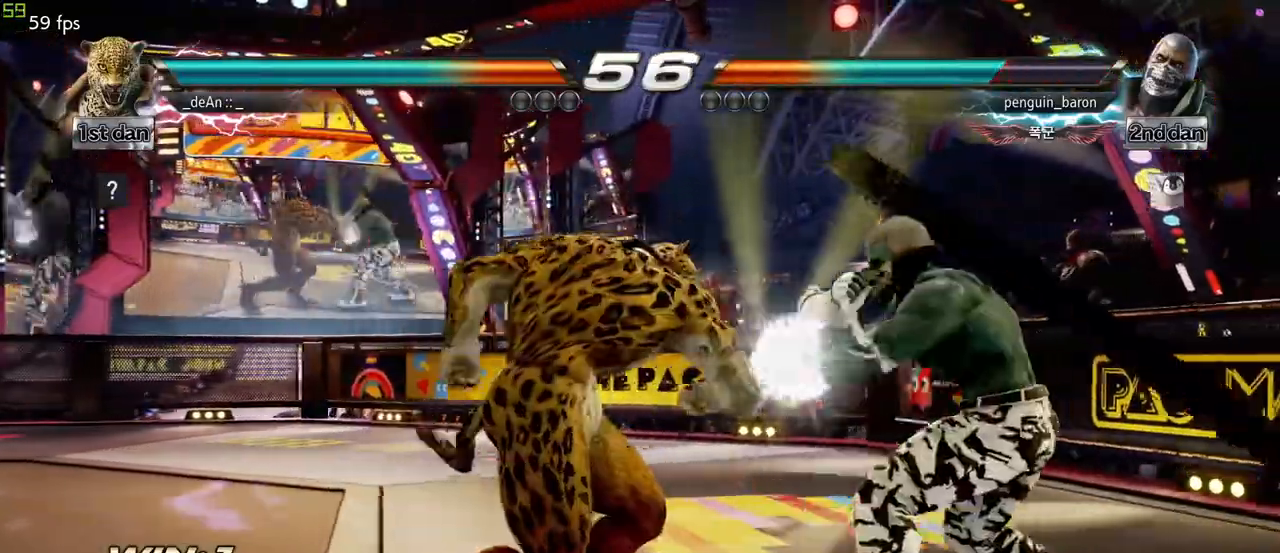
{"buttons": ["SQUARE"], "left_stick": "center", "events": [[300, "TRIANGLE", "down"], [383, "SQUARE", "down"], [450, "TRIANGLE", "up"]]}
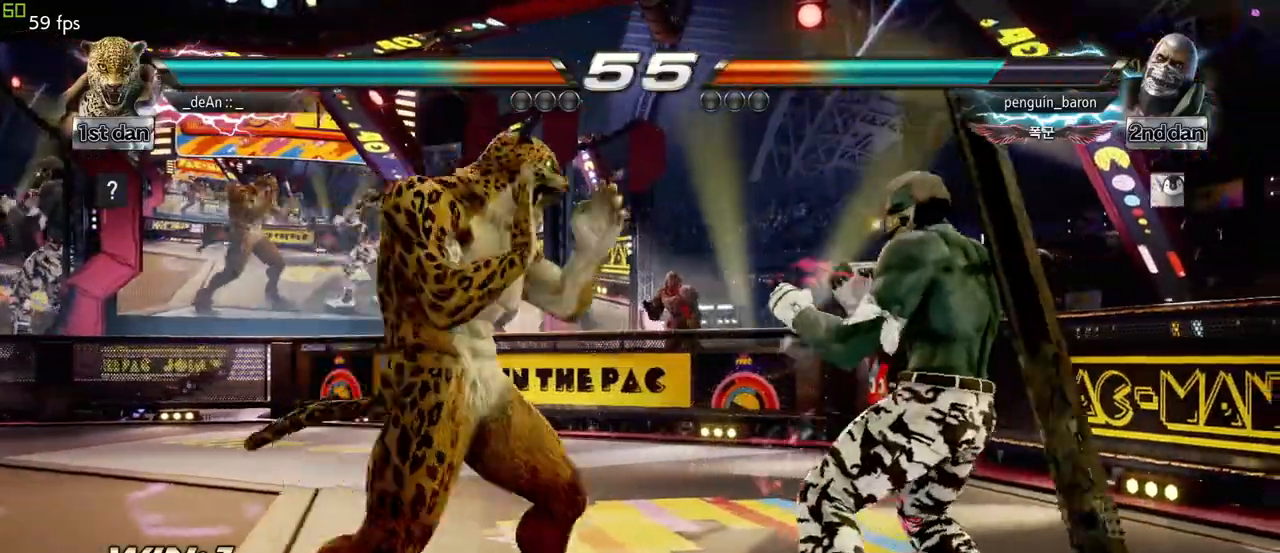
{"buttons": [], "left_stick": "center", "events": [[33, "SQUARE", "up"]]}
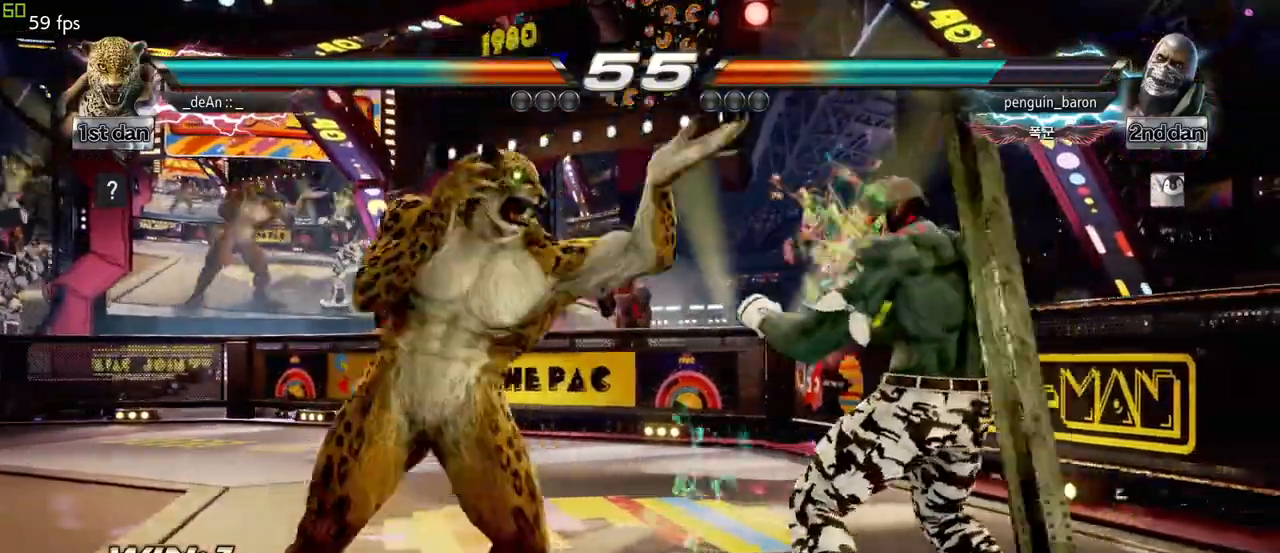
{"buttons": ["SQUARE"], "left_stick": "center", "events": [[267, "SQUARE", "down"]]}
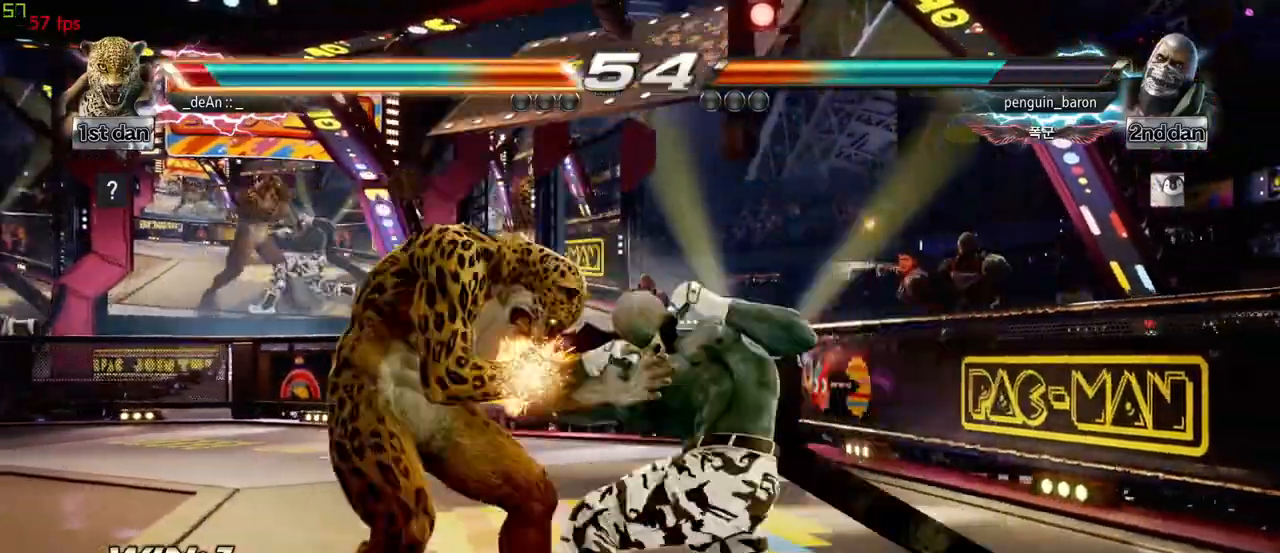
{"buttons": [], "left_stick": "left", "events": [[17, "SQUARE", "up"], [167, "left_stick", "left"]]}
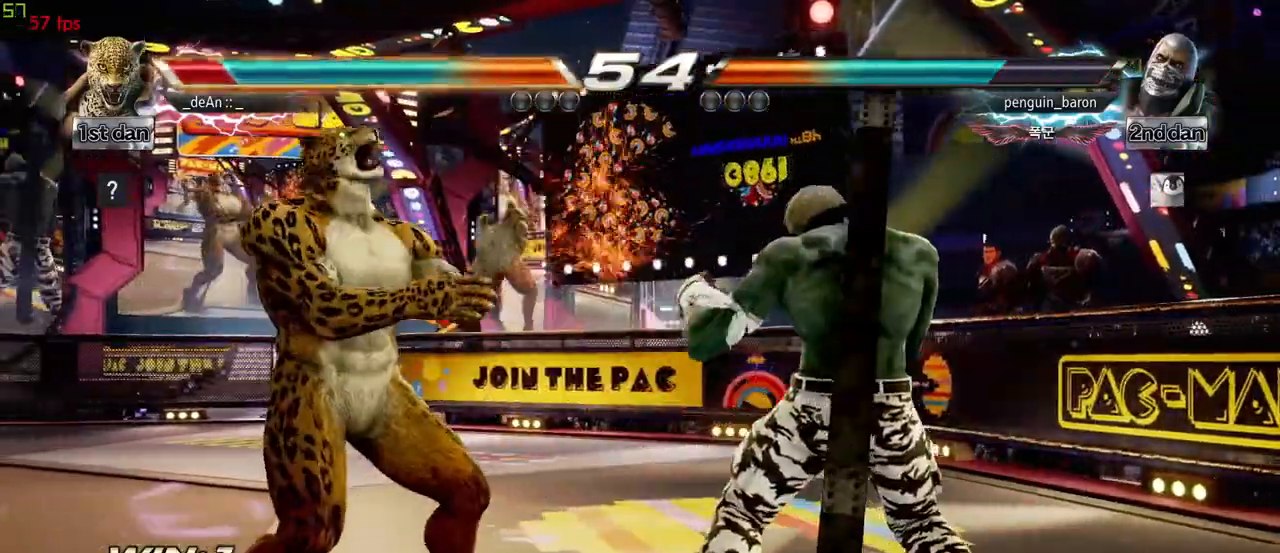
{"buttons": [], "left_stick": "left", "events": []}
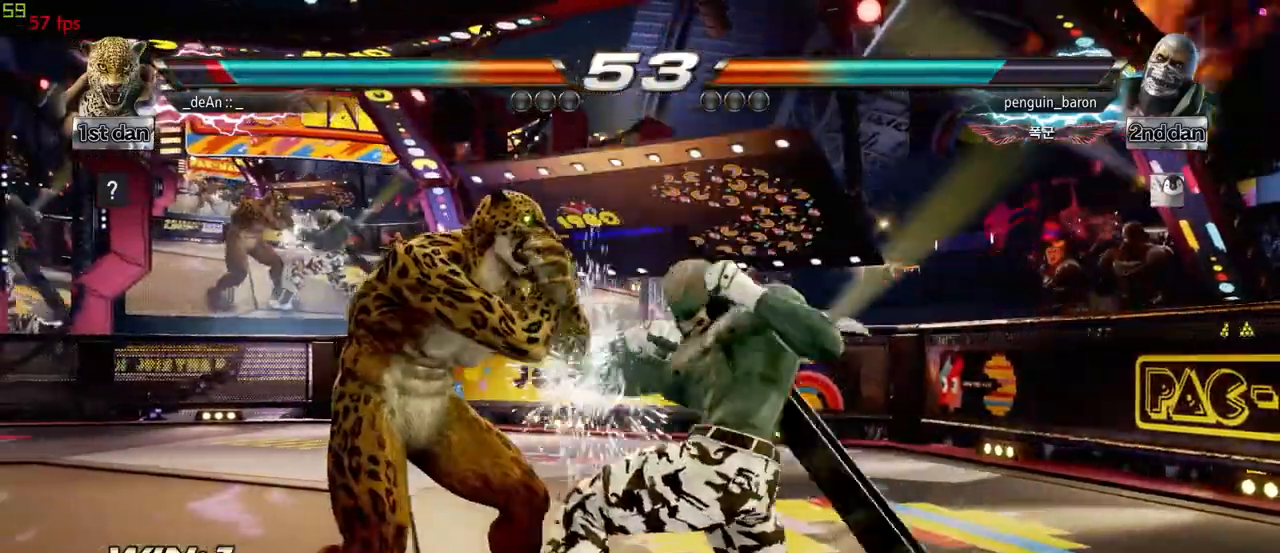
{"buttons": [], "left_stick": "center", "events": [[500, "left_stick", "center"]]}
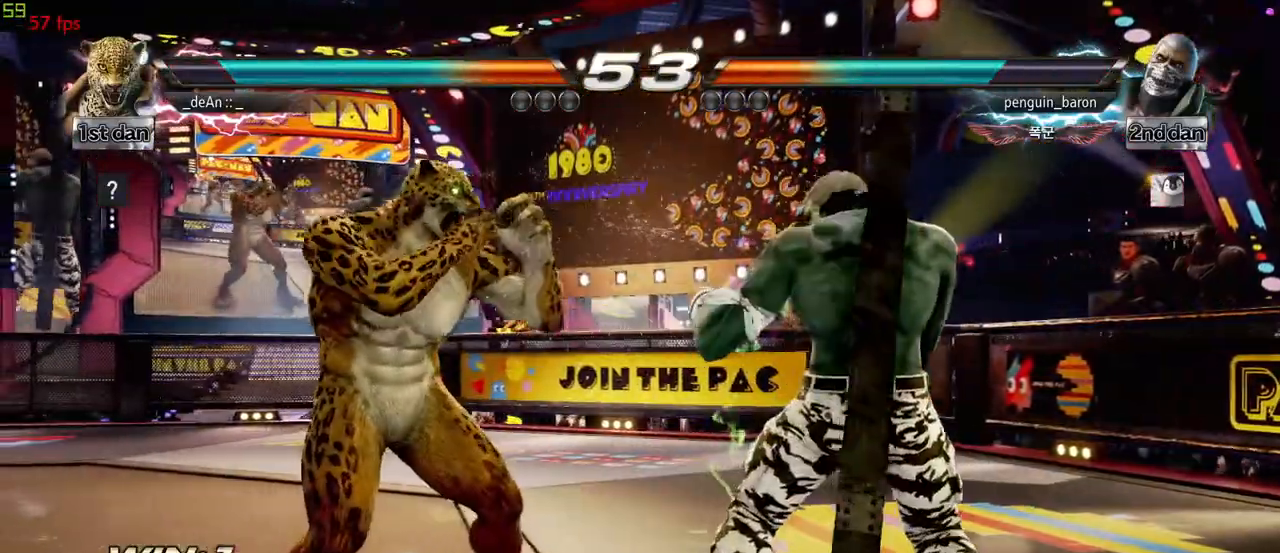
{"buttons": [], "left_stick": "left", "events": [[17, "left_stick", "down"], [133, "left_stick", "left"], [250, "left_stick", "center"], [317, "left_stick", "left"]]}
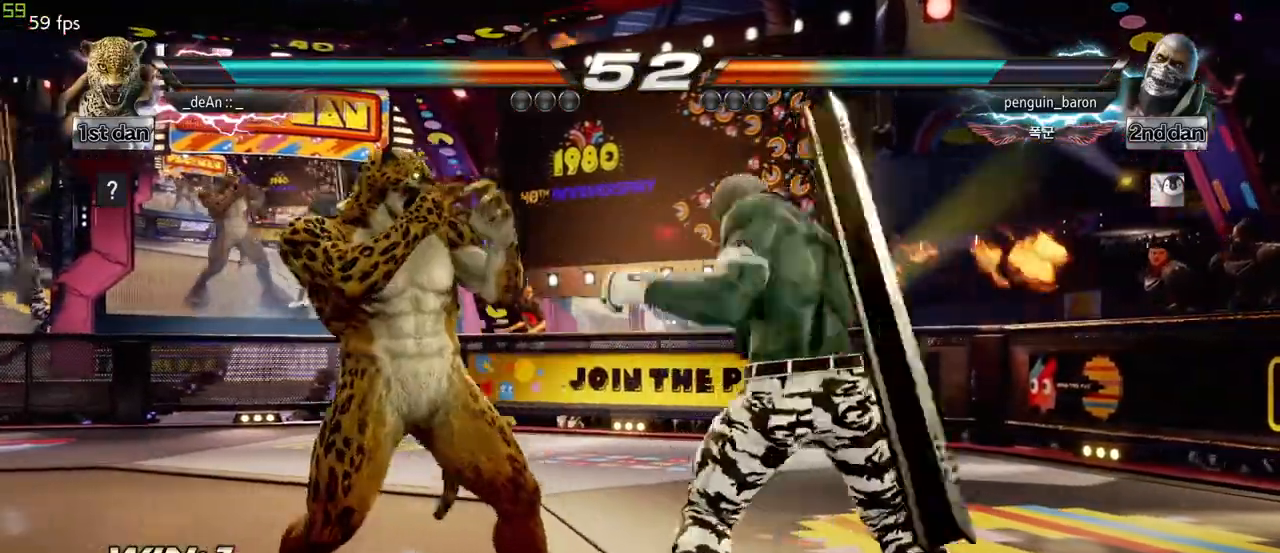
{"buttons": [], "left_stick": "left", "events": [[167, "left_stick", "center"], [217, "left_stick", "down"], [283, "left_stick", "left"]]}
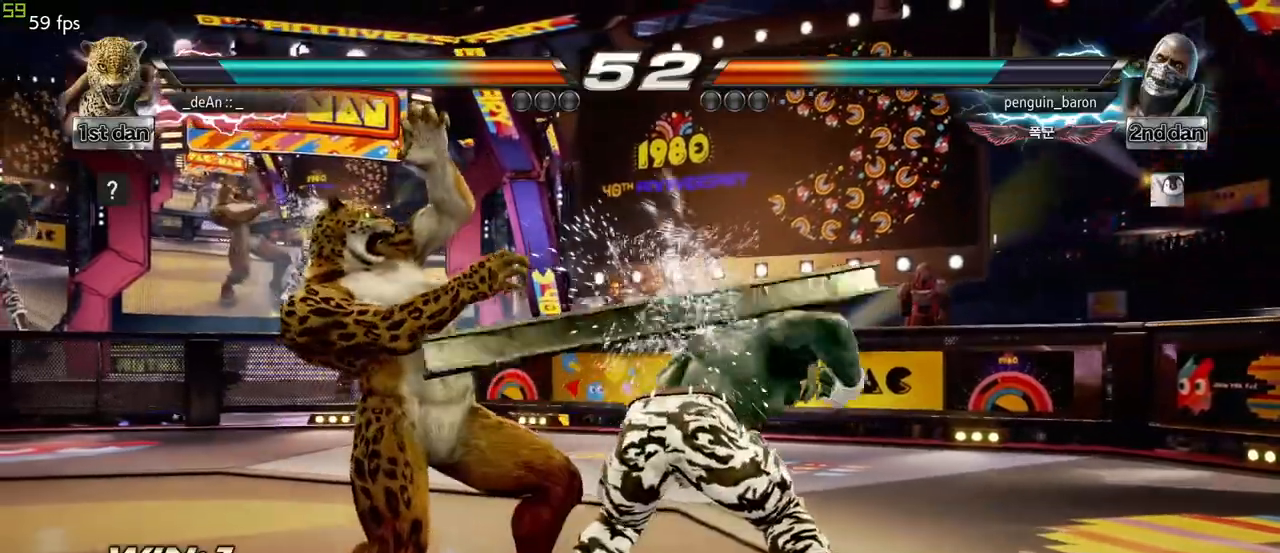
{"buttons": [], "left_stick": "left", "events": [[350, "left_stick", "center"], [417, "left_stick", "left"]]}
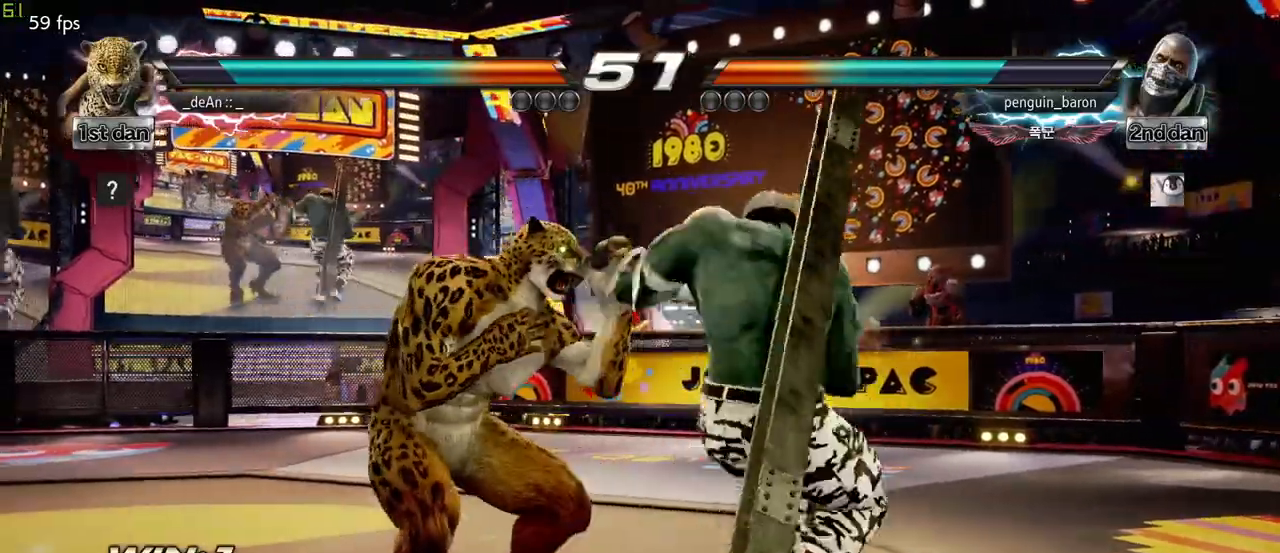
{"buttons": [], "left_stick": "up", "events": [[333, "left_stick", "center"], [483, "left_stick", "up"]]}
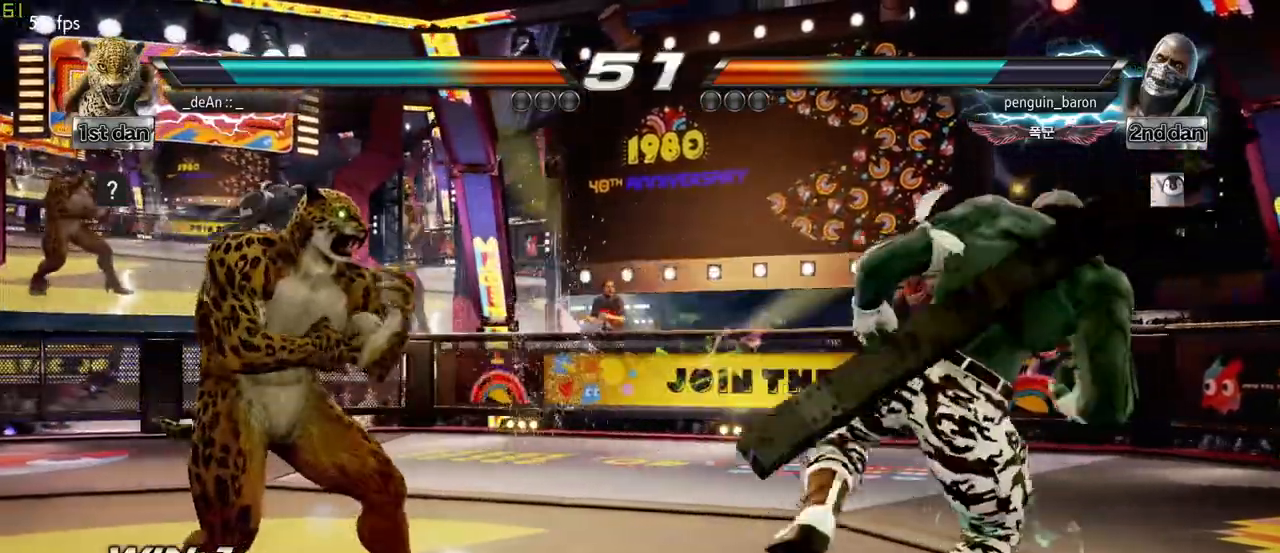
{"buttons": [], "left_stick": "center", "events": [[50, "left_stick", "center"], [167, "left_stick", "up"], [233, "left_stick", "center"], [333, "left_stick", "up"], [417, "left_stick", "center"]]}
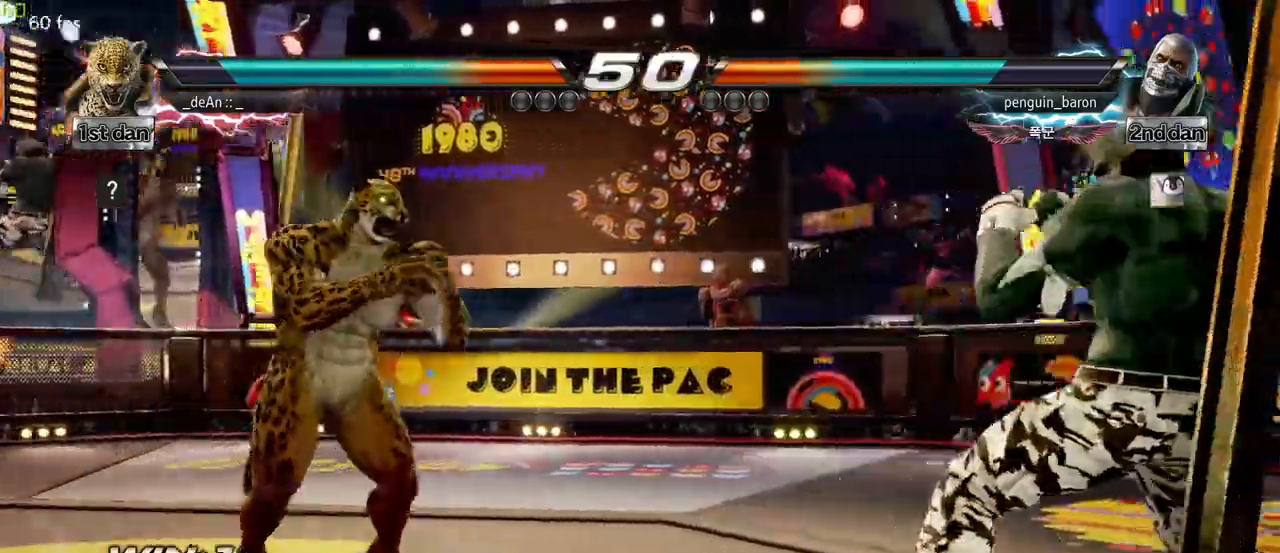
{"buttons": [], "left_stick": "center", "events": [[33, "left_stick", "down-left"], [50, "TRIANGLE", "down"], [150, "TRIANGLE", "up"], [250, "left_stick", "center"]]}